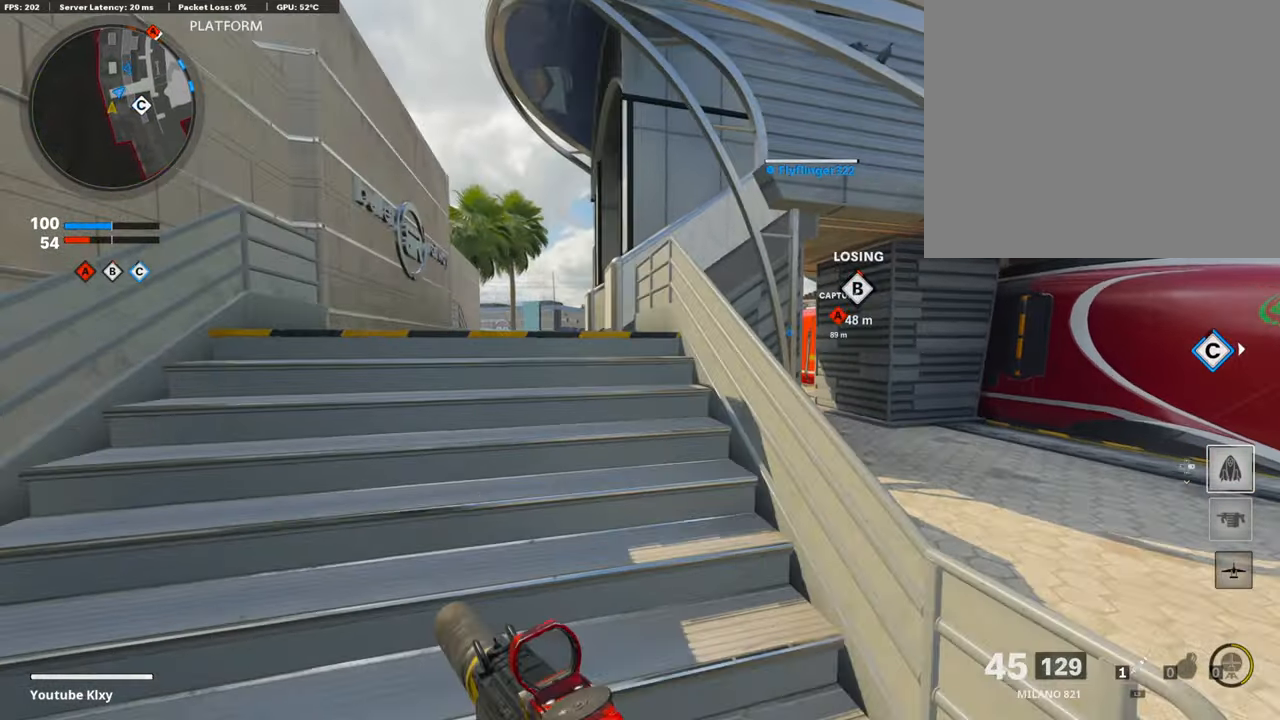
Gameplay with a controller (PlayStation layout); each line is a JSON object with the inputs held at the frame after it. "events" lists button and stick changes between this image and that frame as [ms after this image, input, new state], when the widget could be followed in between.
{"buttons": ["TRIANGLE"], "left_stick": "up-left", "right_stick": "center", "events": [[84, "TRIANGLE", "up"], [169, "TRIANGLE", "down"], [253, "L3", "up"], [270, "TRIANGLE", "up"], [320, "TRIANGLE", "down"], [388, "TRIANGLE", "up"], [489, "TRIANGLE", "down"]]}
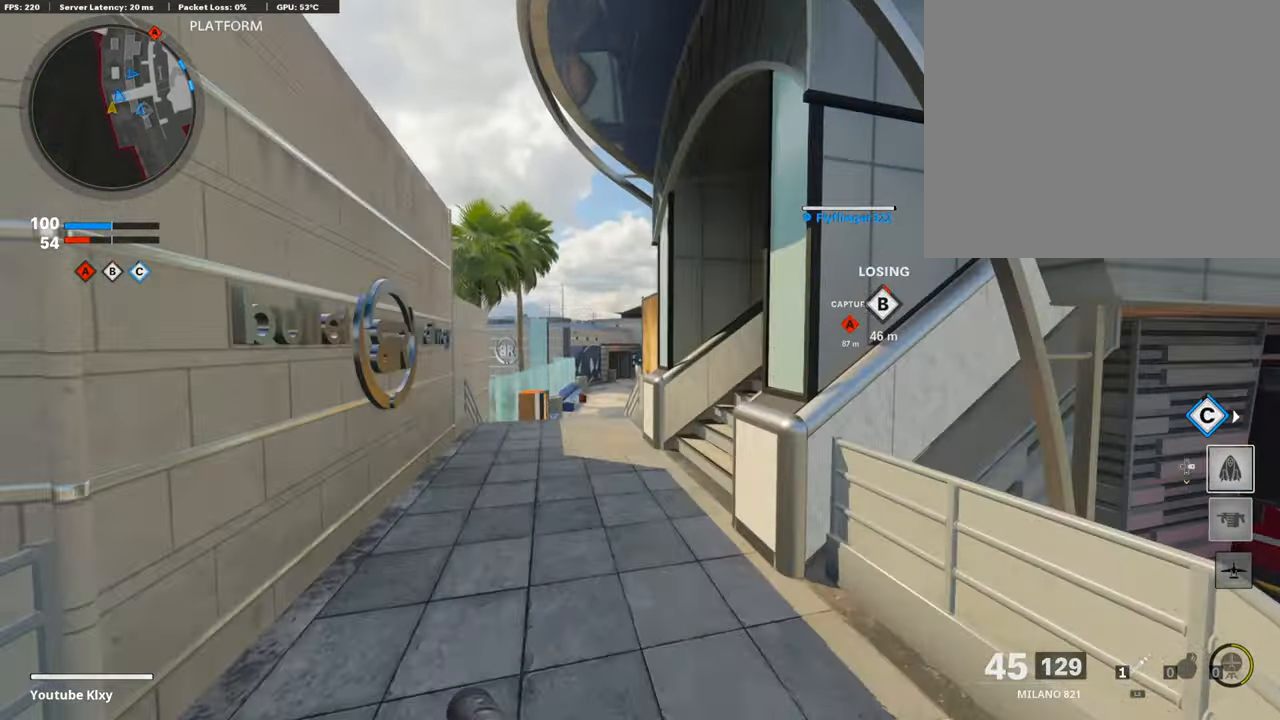
{"buttons": [], "left_stick": "up-left", "right_stick": "right", "events": [[101, "TRIANGLE", "up"], [134, "TRIANGLE", "down"], [252, "TRIANGLE", "up"], [471, "right_stick", "right"]]}
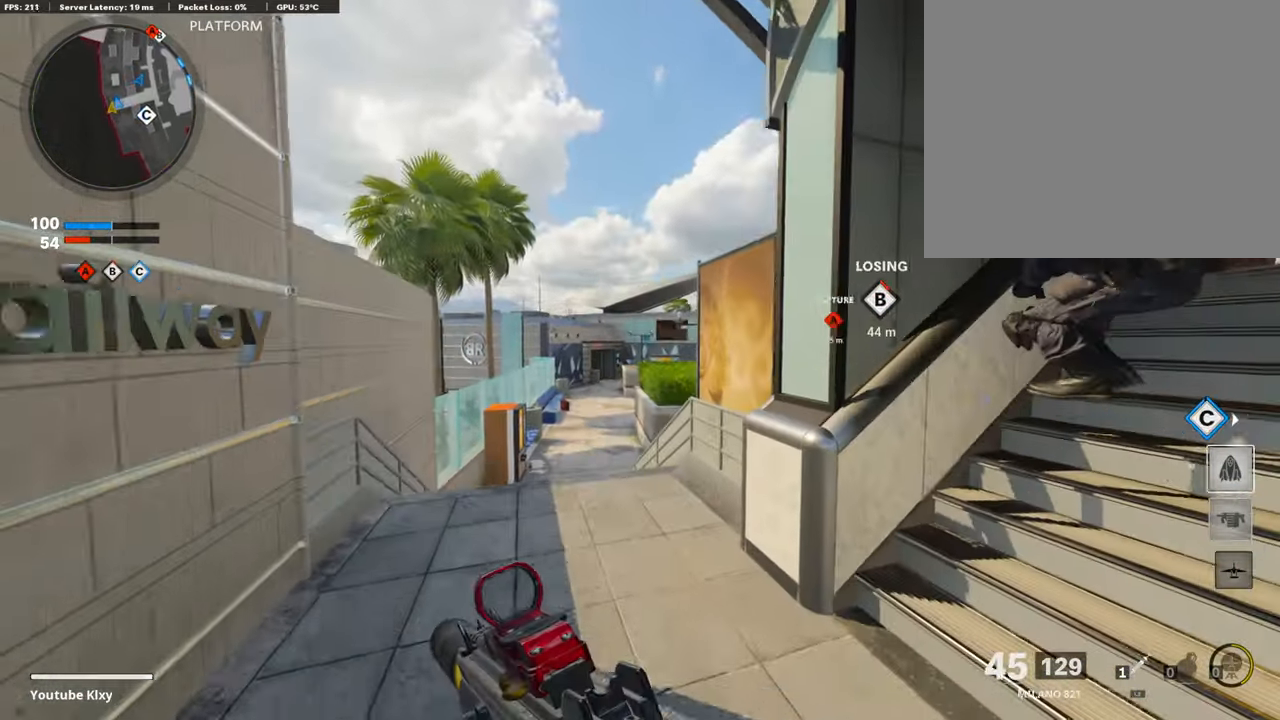
{"buttons": [], "left_stick": "up-left", "right_stick": "center", "events": [[34, "right_stick", "center"]]}
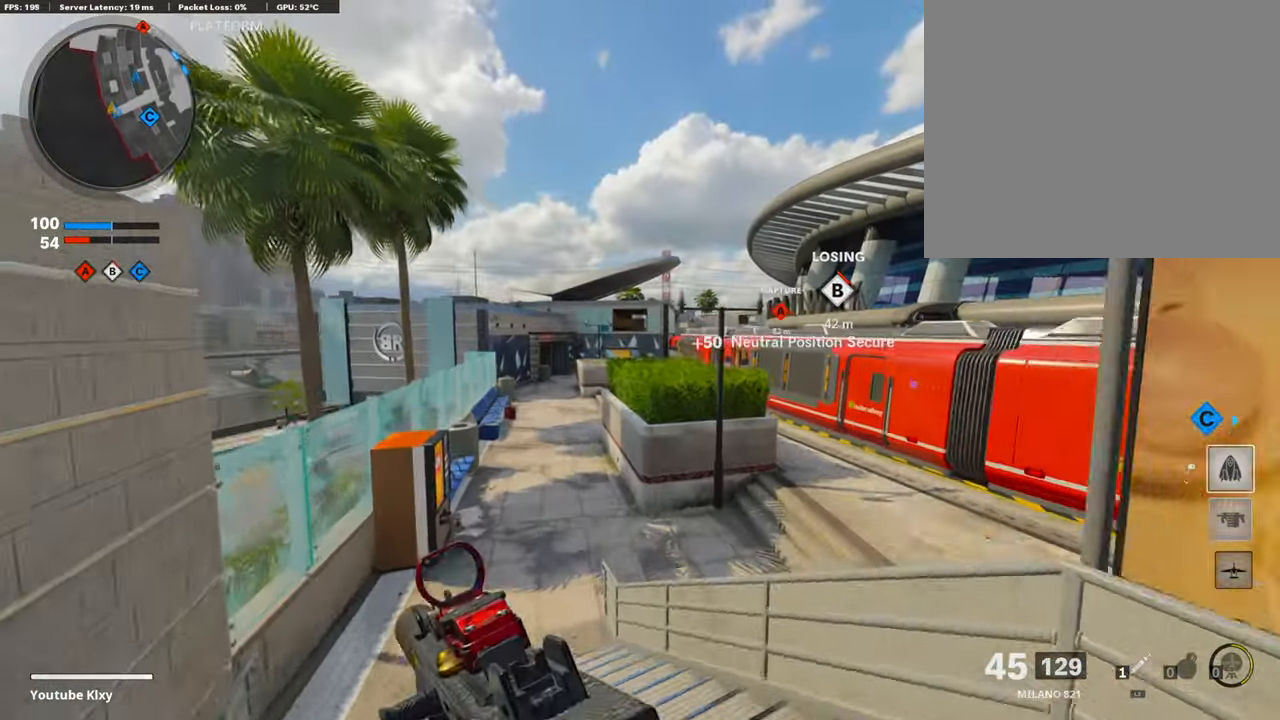
{"buttons": [], "left_stick": "center", "right_stick": "center", "events": [[68, "CROSS", "down"], [118, "left_stick", "up"], [152, "CROSS", "up"], [236, "TRIANGLE", "down"], [287, "left_stick", "center"], [320, "TRIANGLE", "up"], [371, "TRIANGLE", "down"], [472, "TRIANGLE", "up"]]}
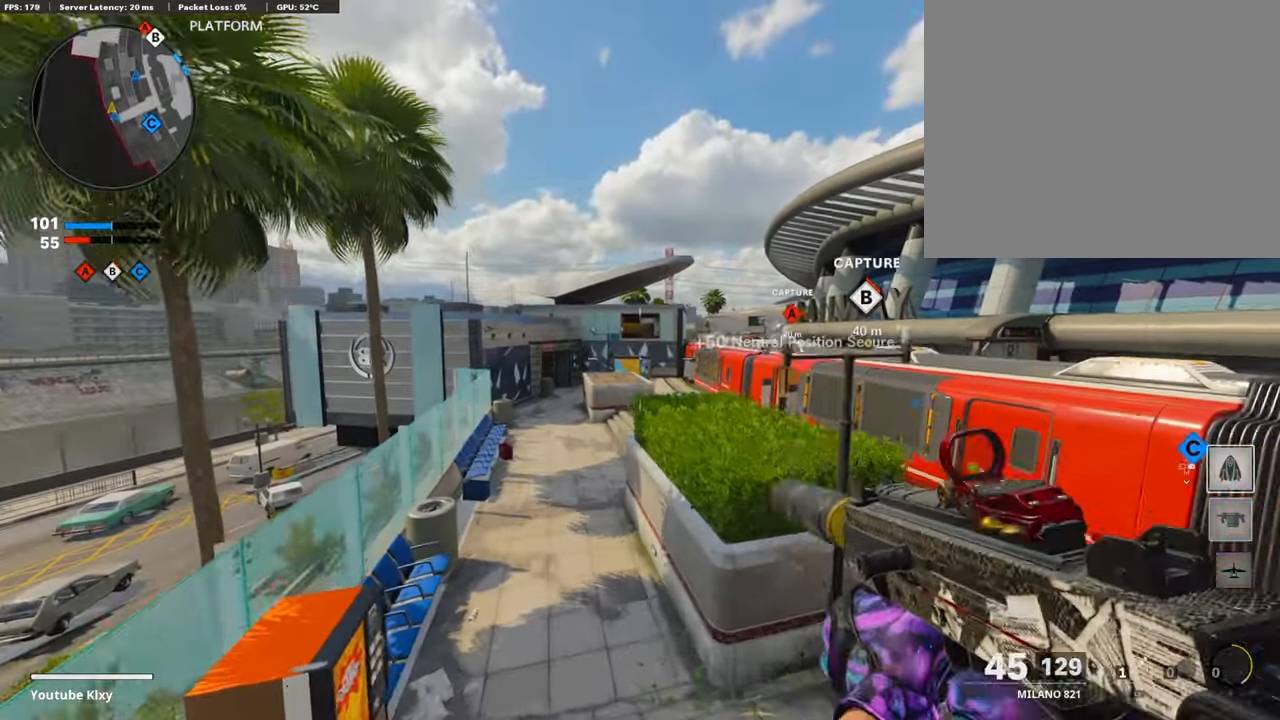
{"buttons": [], "left_stick": "up", "right_stick": "center", "events": [[84, "left_stick", "up-right"], [286, "left_stick", "up"]]}
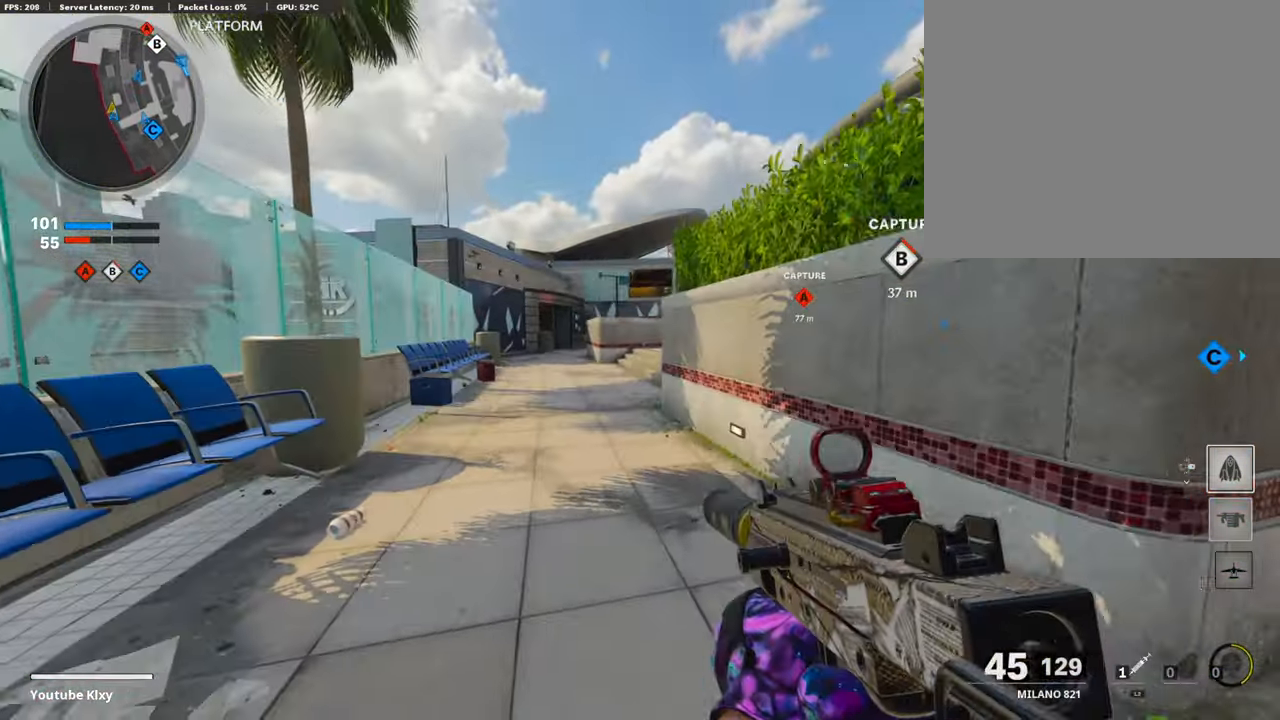
{"buttons": ["L1"], "left_stick": "left", "right_stick": "center", "events": [[185, "left_stick", "left"], [202, "L1", "down"]]}
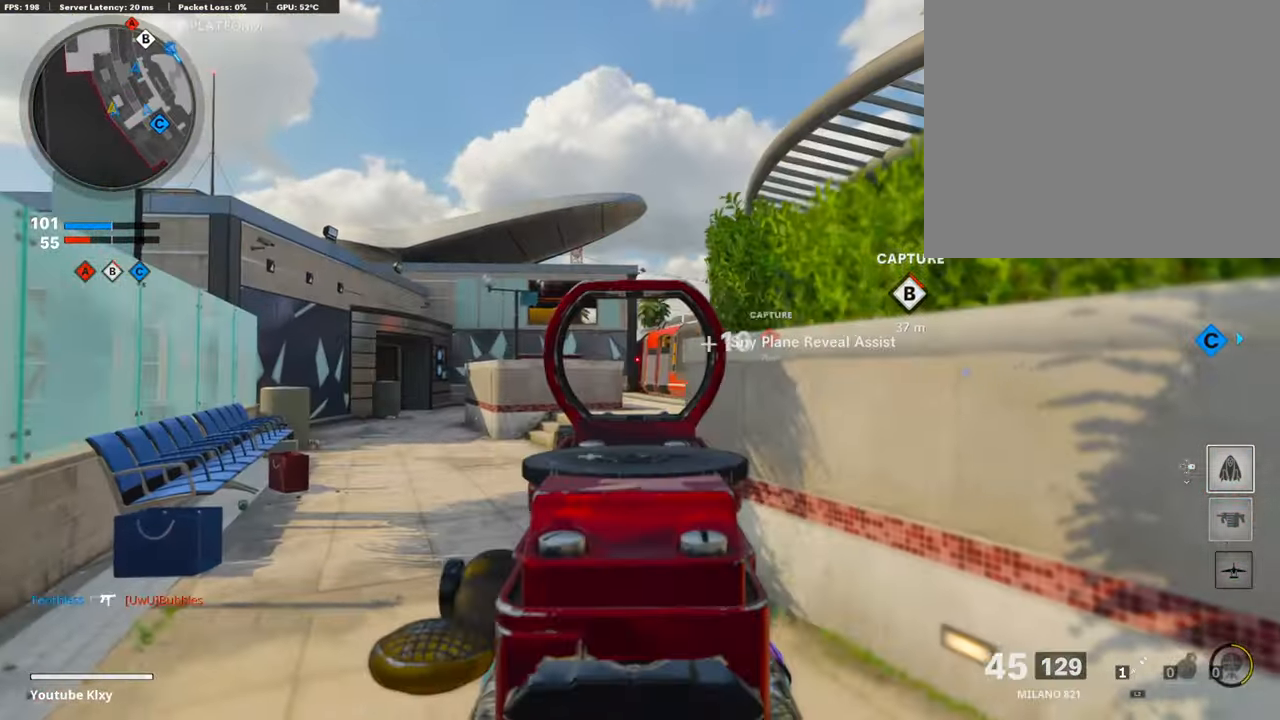
{"buttons": ["L1", "R1"], "left_stick": "left", "right_stick": "center", "events": [[33, "right_stick", "up-right"], [84, "left_stick", "up-right"], [117, "right_stick", "up"], [168, "R1", "down"], [218, "left_stick", "right"], [370, "right_stick", "center"], [421, "left_stick", "left"]]}
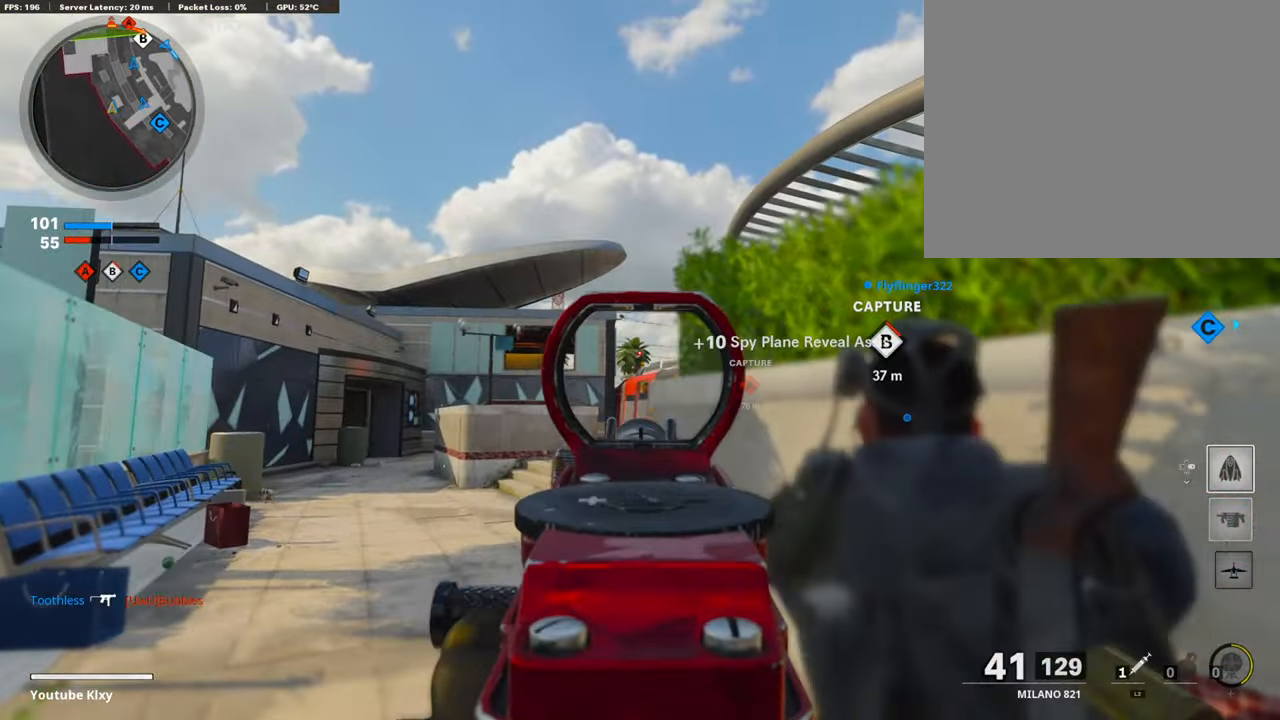
{"buttons": ["L1", "R1"], "left_stick": "up", "right_stick": "center", "events": [[118, "right_stick", "down"], [219, "right_stick", "center"], [236, "left_stick", "right"], [488, "left_stick", "up"]]}
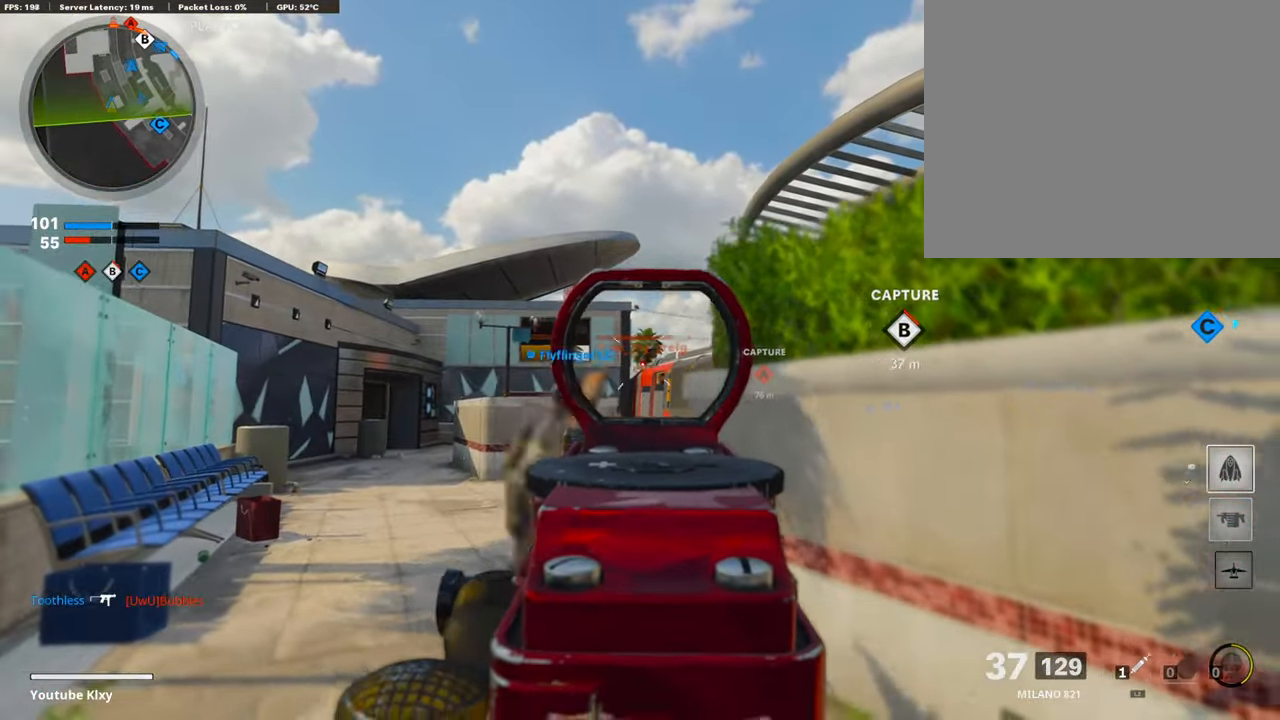
{"buttons": ["L1", "R1"], "left_stick": "left", "right_stick": "center", "events": [[51, "left_stick", "left"], [236, "left_stick", "up-right"], [388, "left_stick", "up-left"], [439, "left_stick", "left"]]}
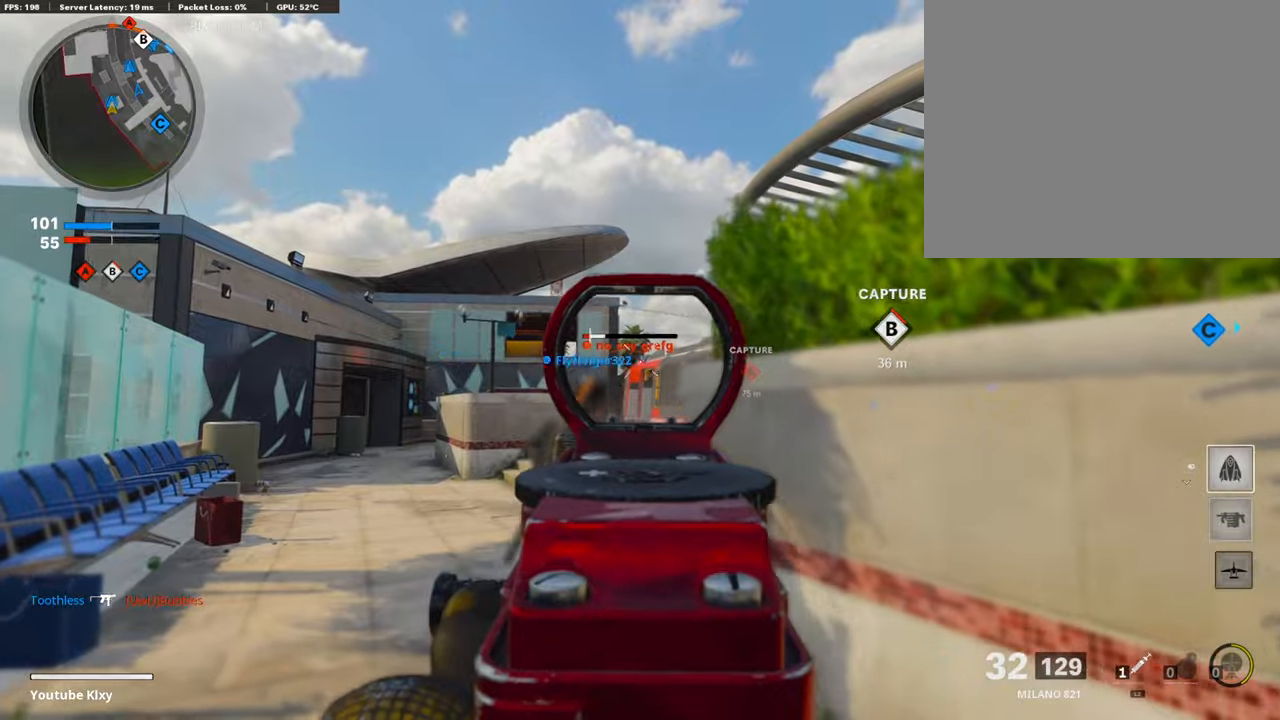
{"buttons": ["L1", "R1"], "left_stick": "up", "right_stick": "center", "events": [[101, "left_stick", "up-left"], [354, "left_stick", "up"]]}
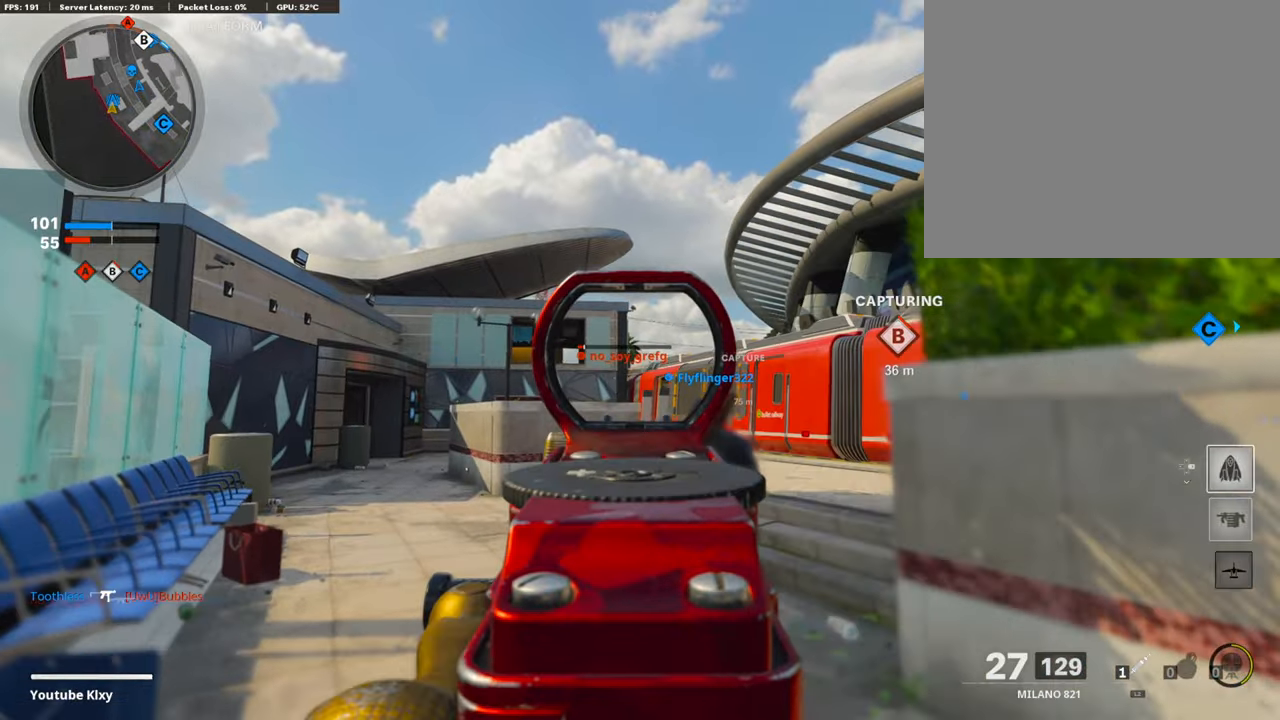
{"buttons": ["L1", "R1"], "left_stick": "right", "right_stick": "center", "events": [[102, "left_stick", "up-right"], [253, "left_stick", "right"]]}
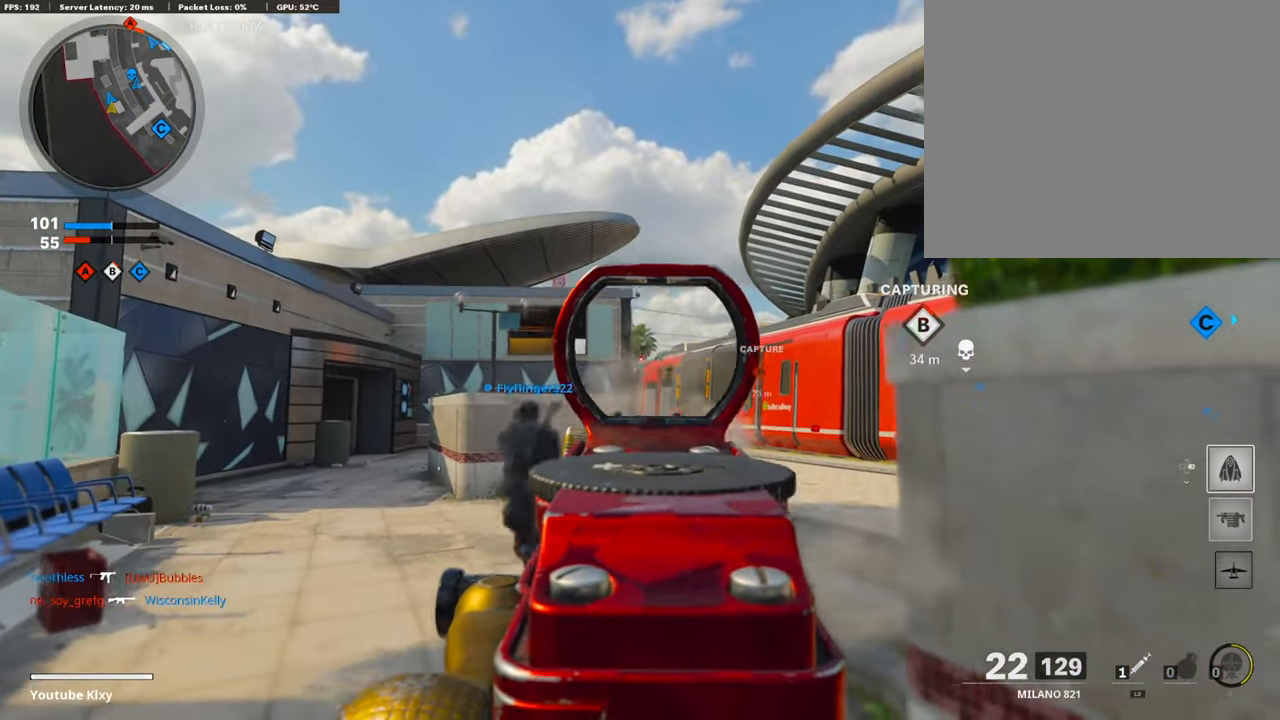
{"buttons": ["L1", "R1"], "left_stick": "up-left", "right_stick": "center", "events": [[84, "right_stick", "down"], [135, "right_stick", "center"], [168, "left_stick", "up"], [236, "left_stick", "left"], [488, "left_stick", "up-left"]]}
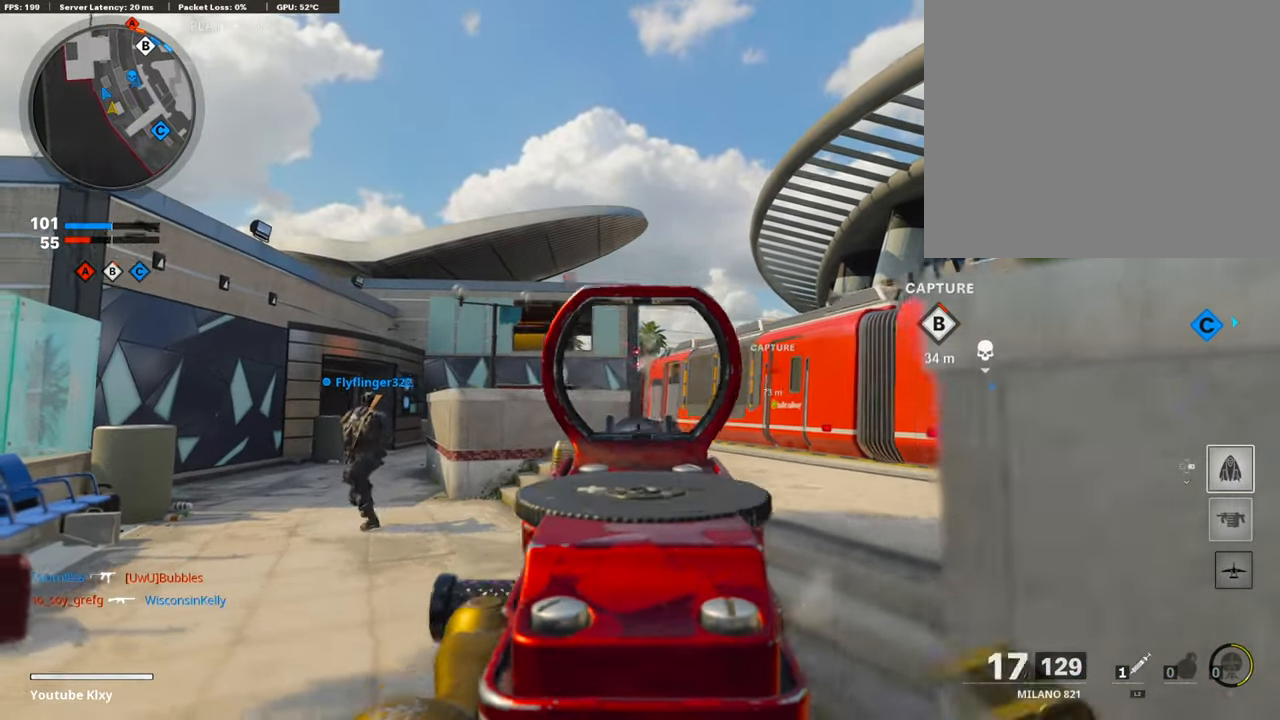
{"buttons": ["L3"], "left_stick": "up-left", "right_stick": "down", "events": [[152, "L1", "up"], [169, "SQUARE", "down"], [236, "L3", "down"], [236, "R1", "up"], [253, "SQUARE", "up"], [455, "right_stick", "down"]]}
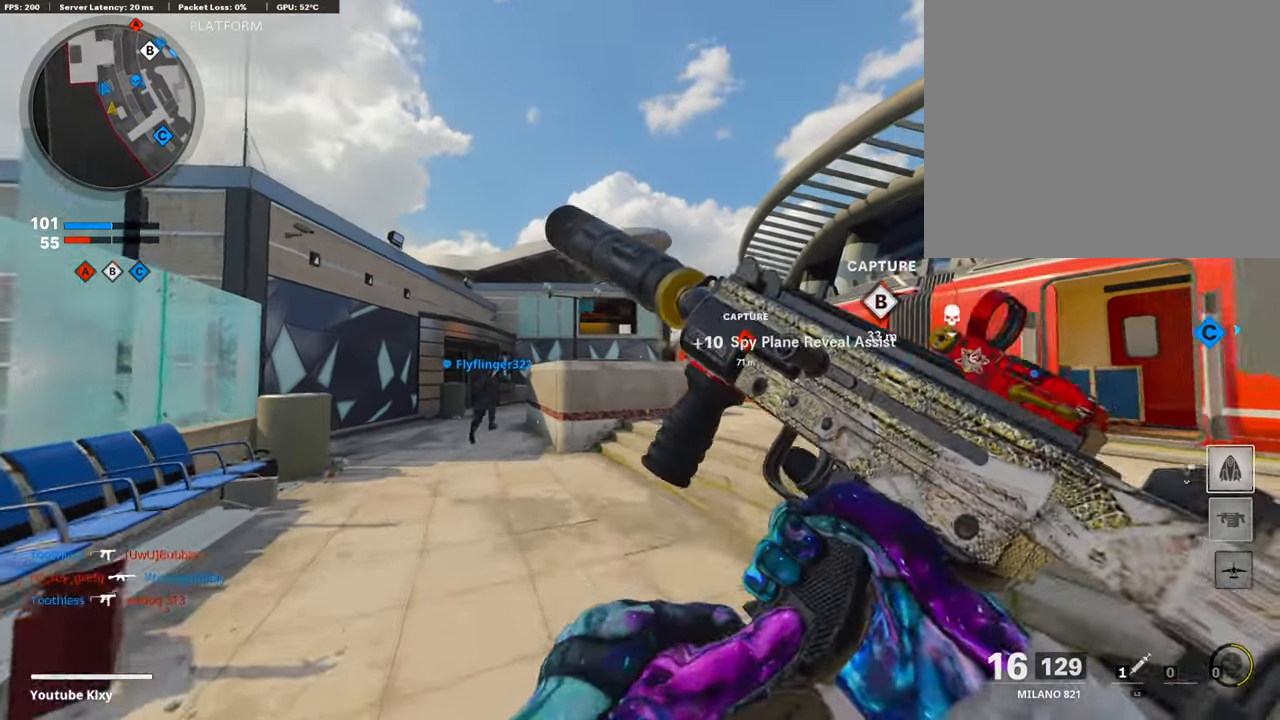
{"buttons": ["L3"], "left_stick": "up-left", "right_stick": "center", "events": [[50, "R3", "down"], [50, "right_stick", "center"], [235, "L3", "up"], [235, "R3", "up"], [303, "R3", "down"], [353, "L3", "down"], [454, "R3", "up"]]}
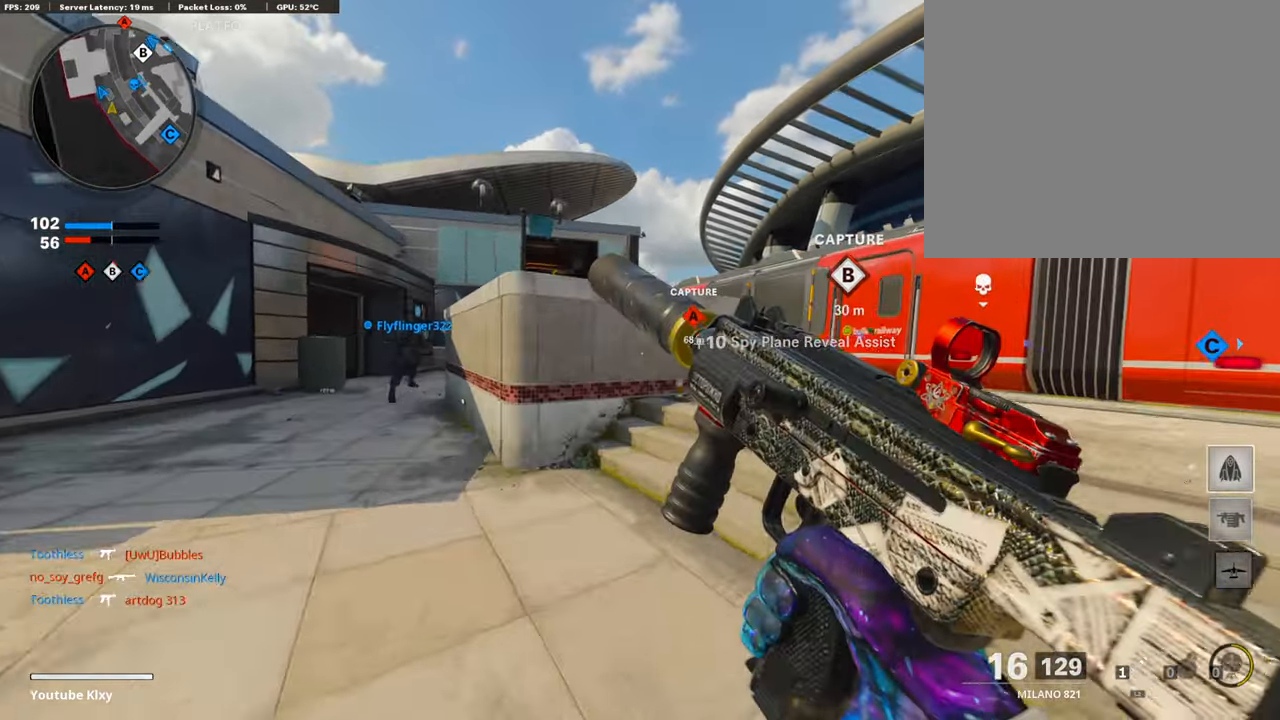
{"buttons": [], "left_stick": "up-left", "right_stick": "left", "events": [[202, "L3", "up"], [219, "right_stick", "down-right"], [320, "right_stick", "center"], [472, "right_stick", "left"]]}
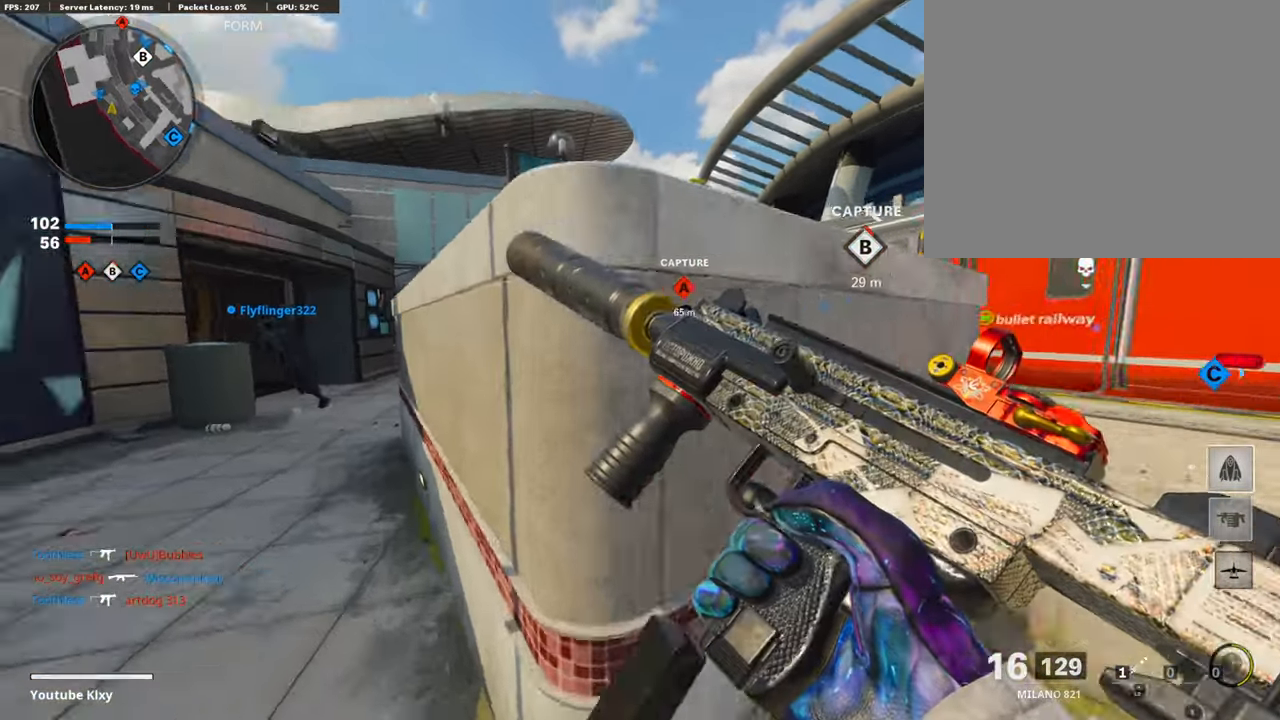
{"buttons": [], "left_stick": "up-left", "right_stick": "center", "events": [[101, "L3", "down"], [118, "right_stick", "center"], [421, "L3", "up"]]}
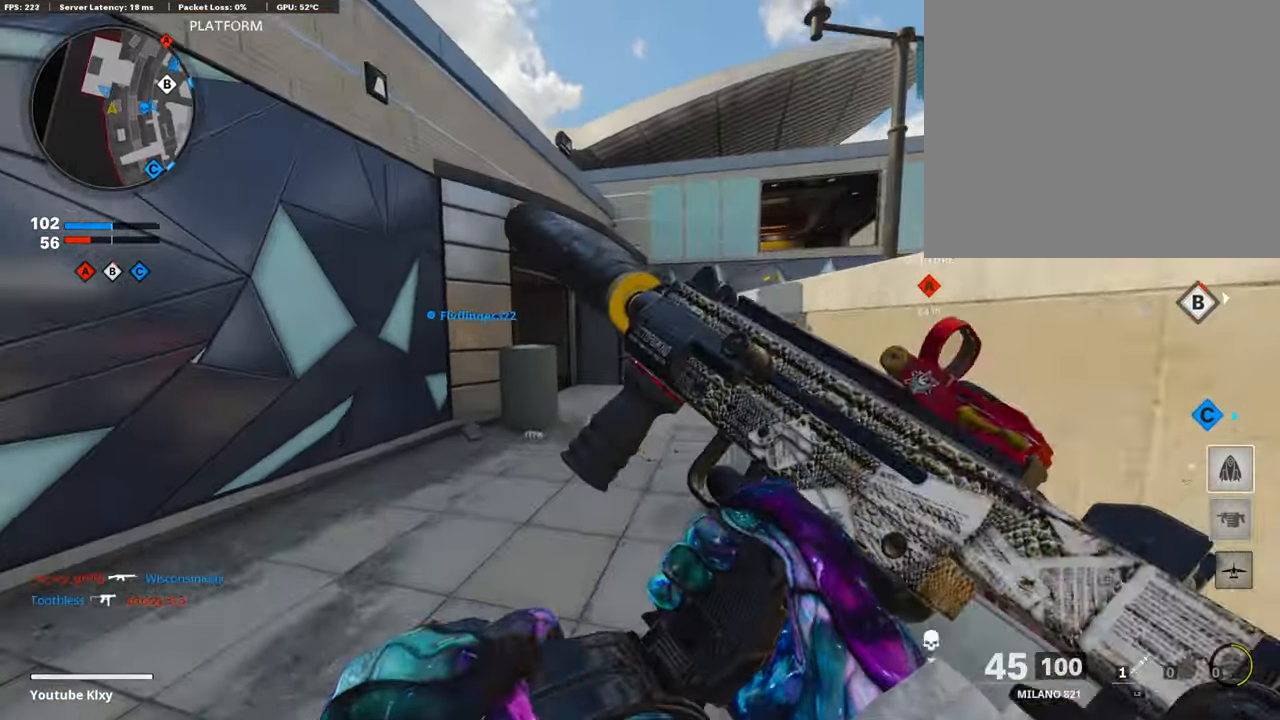
{"buttons": [], "left_stick": "up", "right_stick": "center", "events": [[84, "left_stick", "up"], [202, "right_stick", "right"], [320, "right_stick", "center"]]}
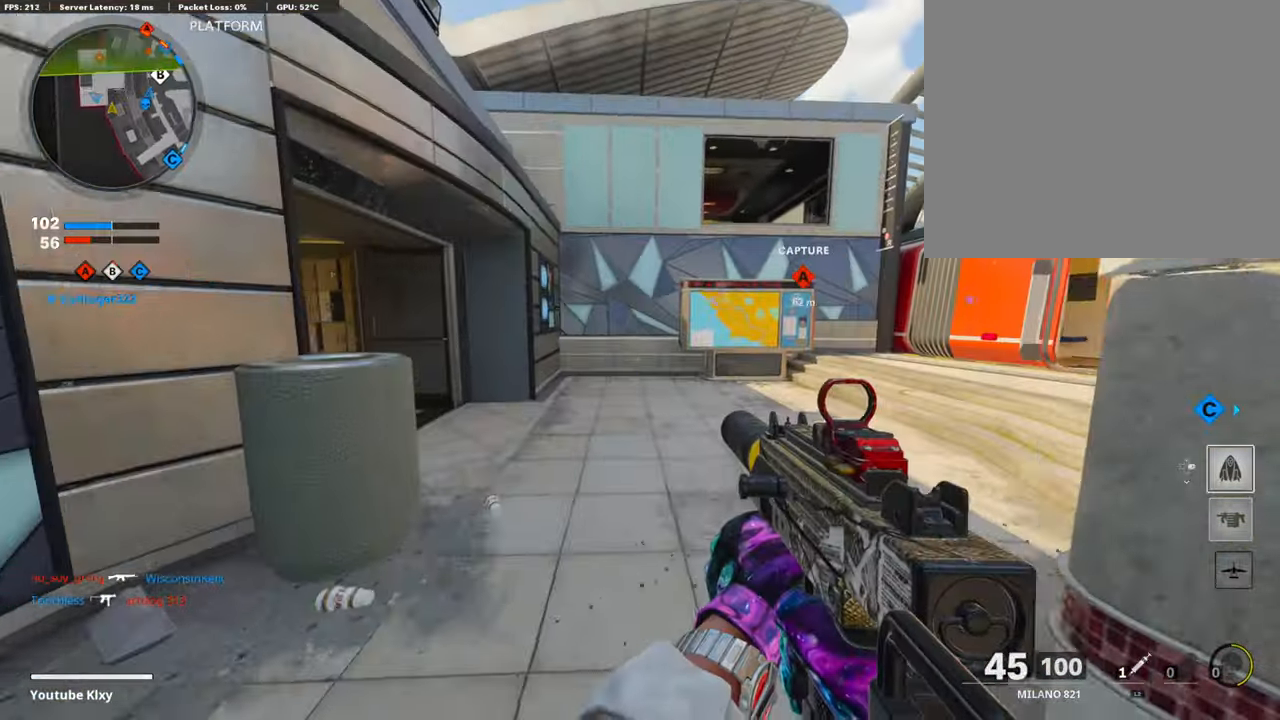
{"buttons": [], "left_stick": "up", "right_stick": "center", "events": []}
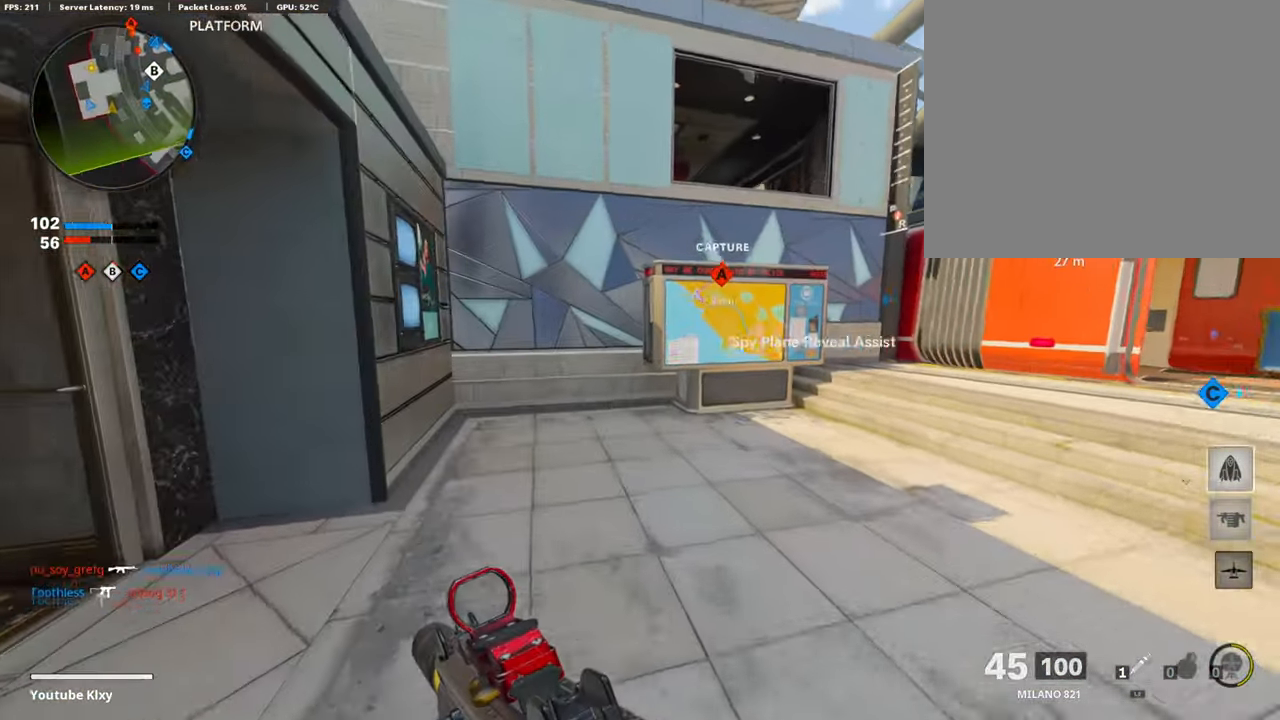
{"buttons": ["L3"], "left_stick": "up-left", "right_stick": "right", "events": [[17, "right_stick", "left"], [51, "left_stick", "left"], [169, "left_stick", "up-left"], [186, "L3", "down"], [270, "right_stick", "center"], [472, "right_stick", "right"]]}
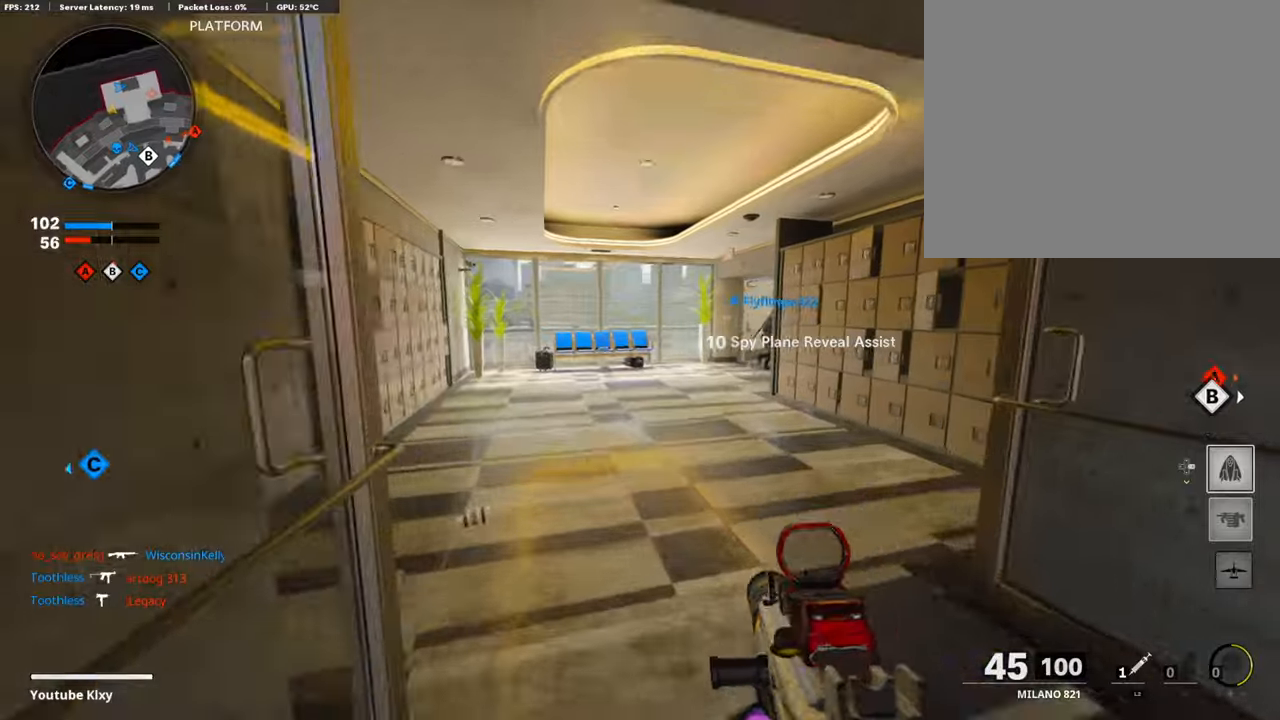
{"buttons": ["L3", "R3"], "left_stick": "up-left", "right_stick": "right", "events": [[67, "L3", "up"], [67, "right_stick", "center"], [253, "right_stick", "right"], [337, "L3", "down"], [404, "right_stick", "center"], [438, "R3", "down"], [472, "right_stick", "right"]]}
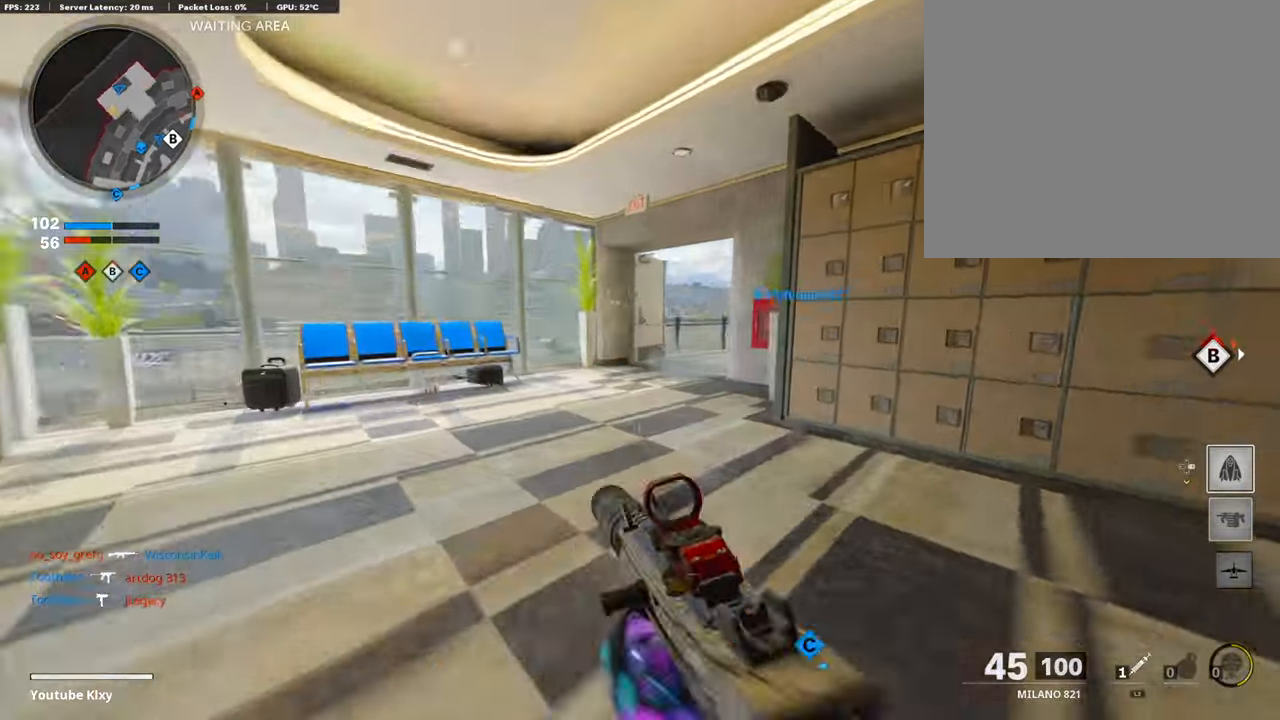
{"buttons": ["L1"], "left_stick": "up-left", "right_stick": "up", "events": [[101, "R3", "up"], [151, "L3", "up"], [151, "right_stick", "center"], [438, "L1", "down"], [438, "right_stick", "up"]]}
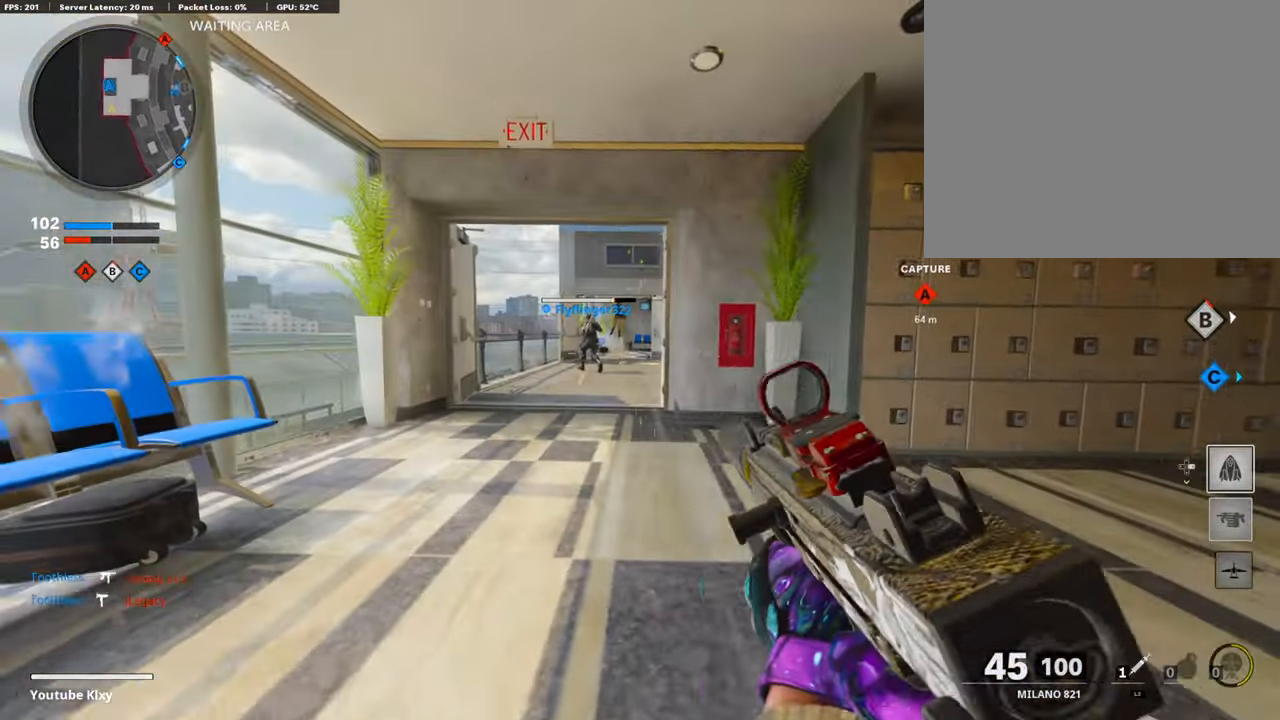
{"buttons": ["L1", "R1"], "left_stick": "right", "right_stick": "center", "events": [[50, "left_stick", "left"], [135, "R1", "down"], [168, "right_stick", "left"], [269, "right_stick", "center"], [354, "left_stick", "right"]]}
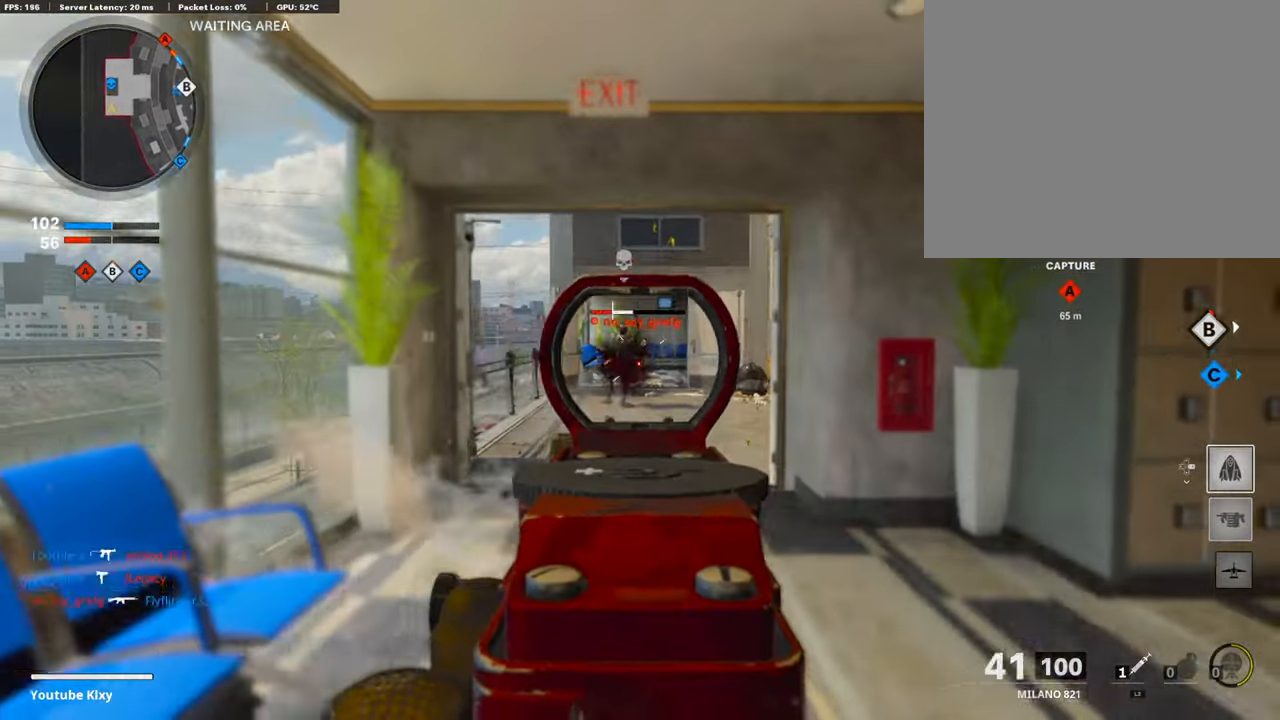
{"buttons": ["L1", "R1"], "left_stick": "right", "right_stick": "center", "events": []}
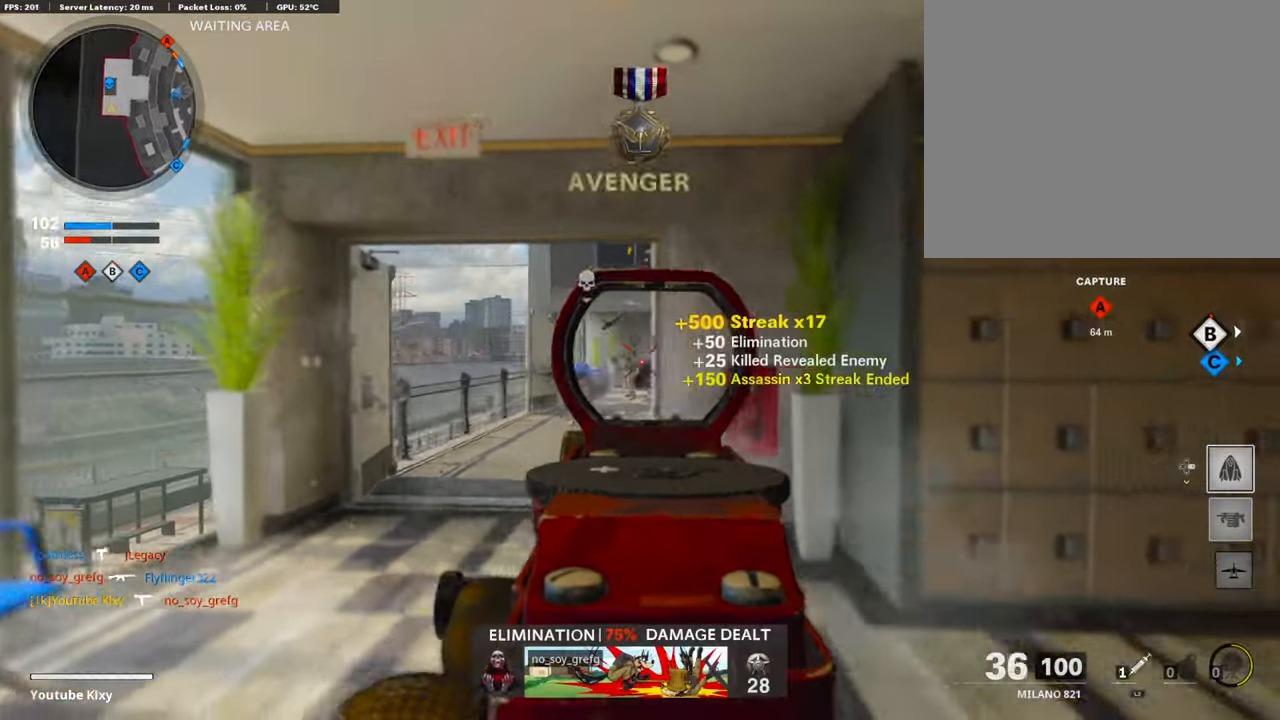
{"buttons": [], "left_stick": "up-right", "right_stick": "center", "events": [[33, "L1", "up"], [50, "R1", "up"], [50, "right_stick", "right"], [134, "left_stick", "up-right"], [151, "L3", "down"], [252, "SQUARE", "down"], [252, "right_stick", "center"], [337, "SQUARE", "up"], [421, "L3", "up"]]}
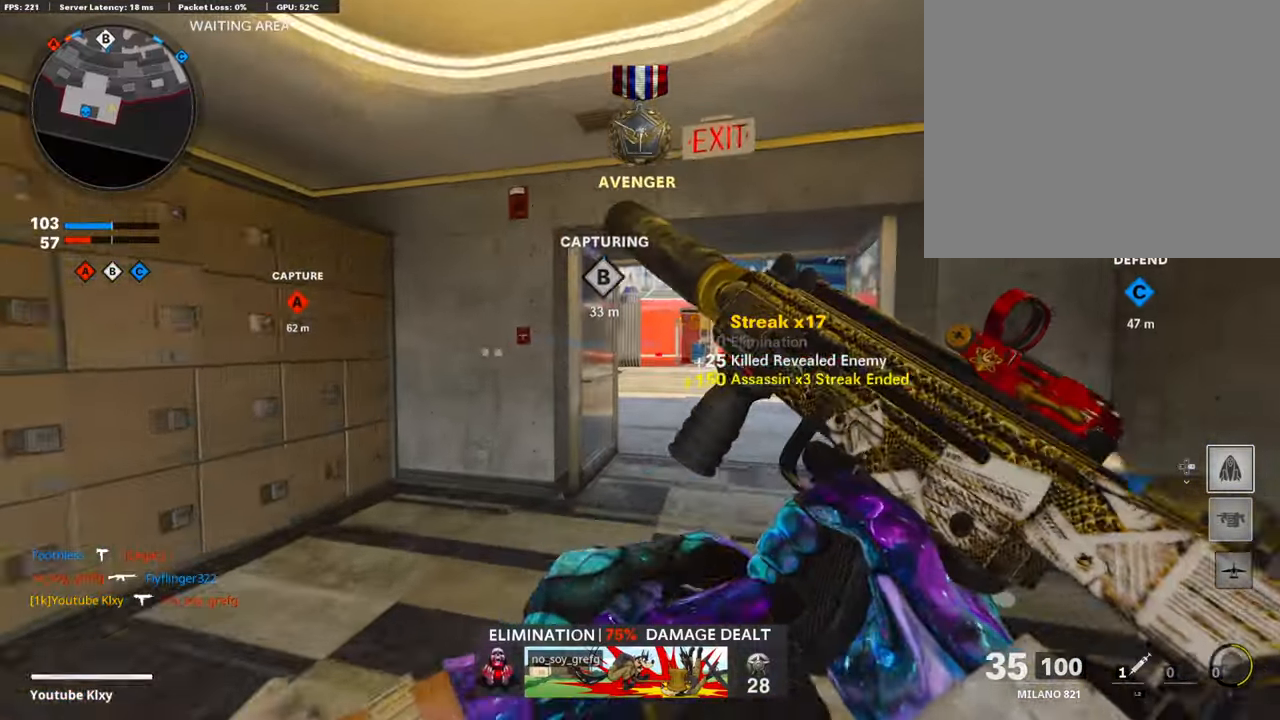
{"buttons": [], "left_stick": "up", "right_stick": "center", "events": [[67, "R3", "down"], [135, "L3", "down"], [219, "left_stick", "up"], [270, "L3", "up"], [270, "R3", "up"], [303, "right_stick", "left"], [371, "L3", "down"], [371, "R3", "down"], [371, "right_stick", "center"], [472, "R3", "up"], [489, "L3", "up"]]}
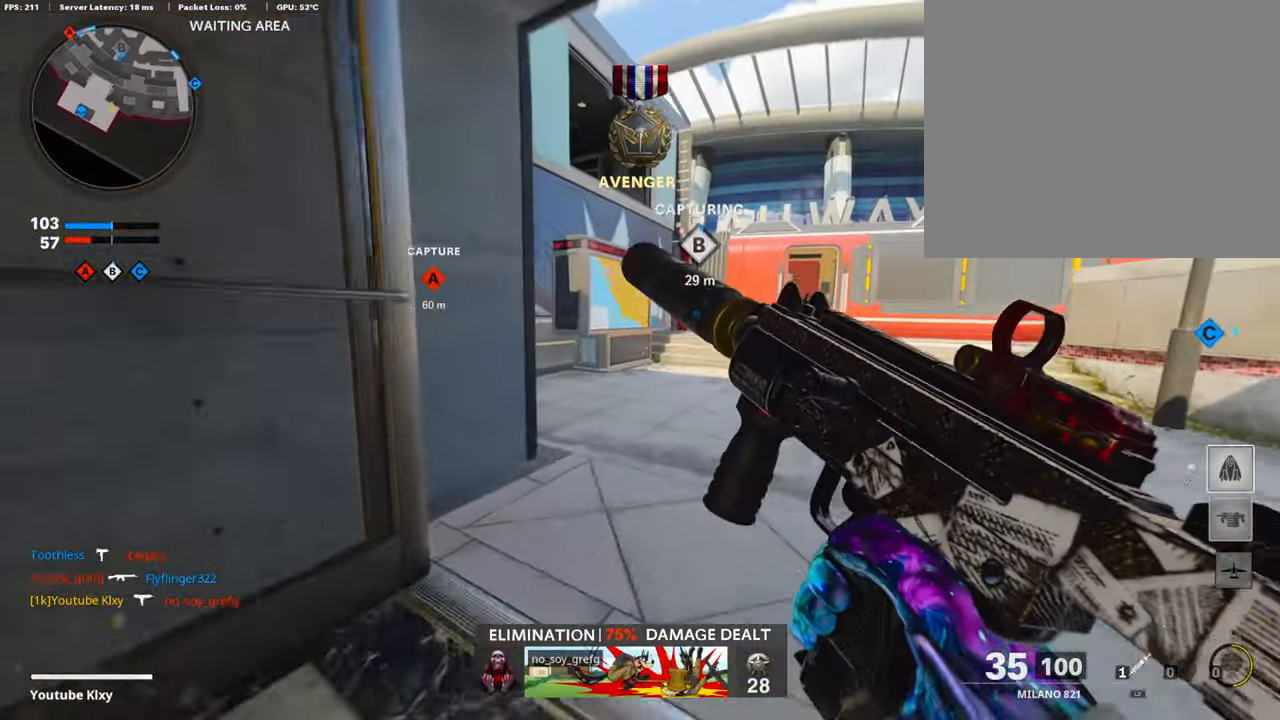
{"buttons": [], "left_stick": "up", "right_stick": "center", "events": [[101, "L3", "down"], [304, "L3", "up"]]}
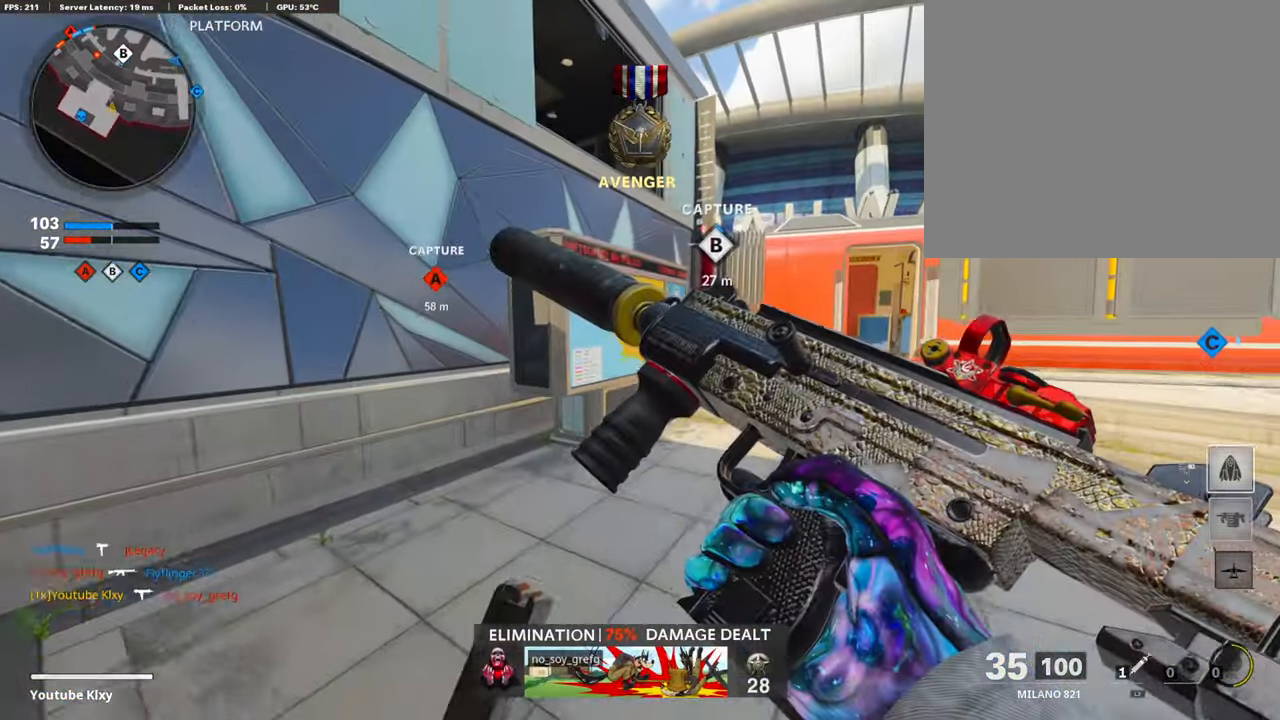
{"buttons": [], "left_stick": "up-right", "right_stick": "center", "events": [[455, "left_stick", "up-right"]]}
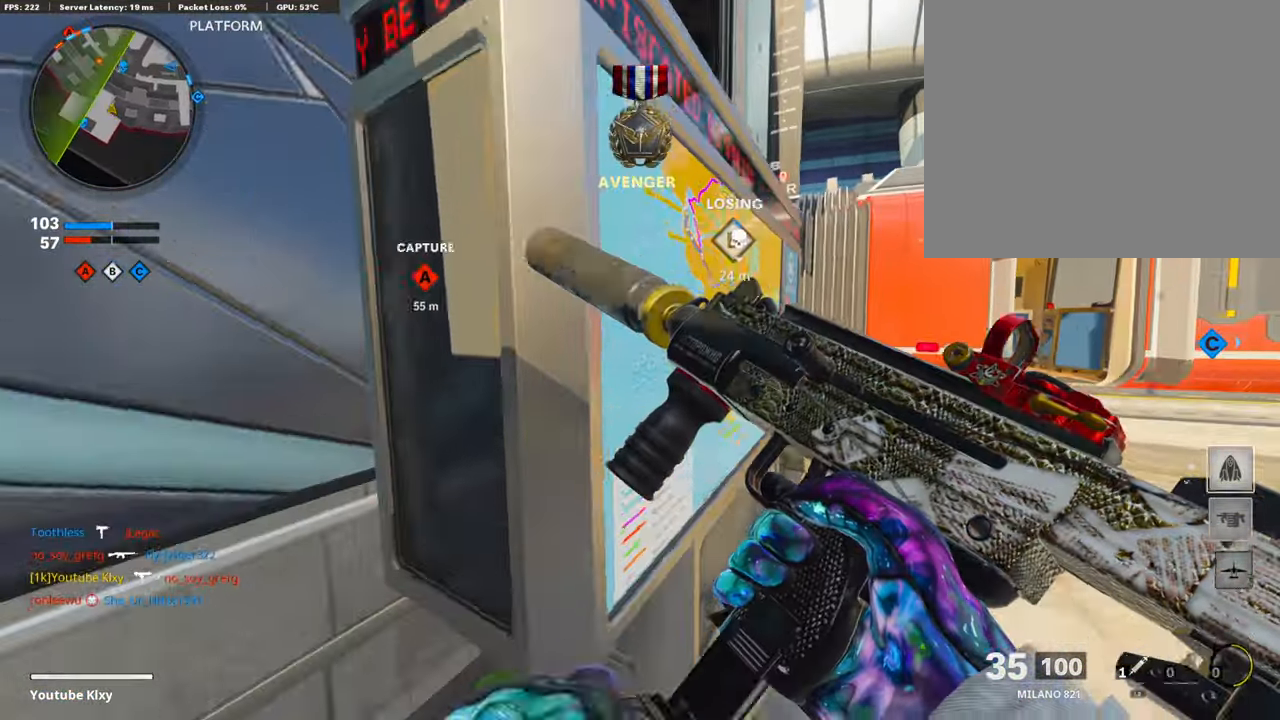
{"buttons": [], "left_stick": "up", "right_stick": "center", "events": [[101, "left_stick", "center"], [270, "left_stick", "up-right"], [388, "L3", "down"], [404, "CROSS", "down"], [438, "left_stick", "up"], [455, "L3", "up"], [489, "CROSS", "up"]]}
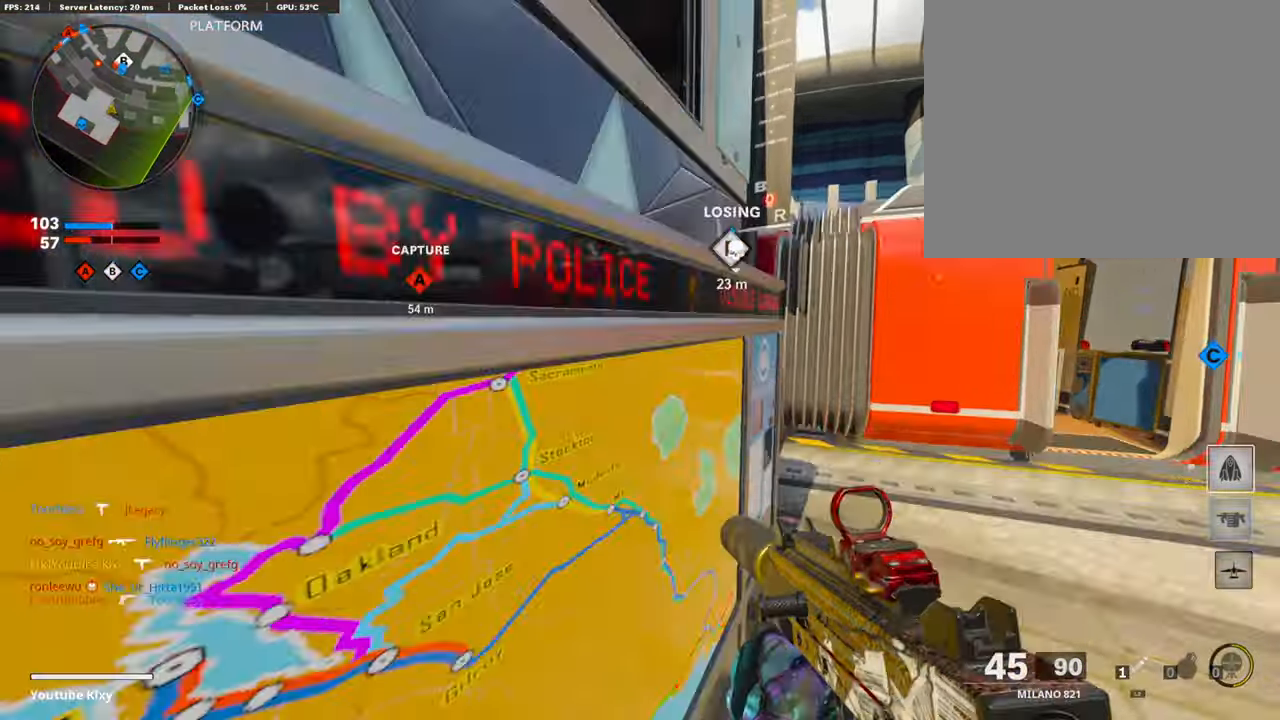
{"buttons": [], "left_stick": "left", "right_stick": "left", "events": [[67, "CROSS", "down"], [117, "L3", "down"], [117, "left_stick", "up-left"], [185, "CROSS", "up"], [235, "L3", "up"], [286, "CROSS", "down"], [404, "CROSS", "up"], [404, "right_stick", "left"], [421, "left_stick", "left"]]}
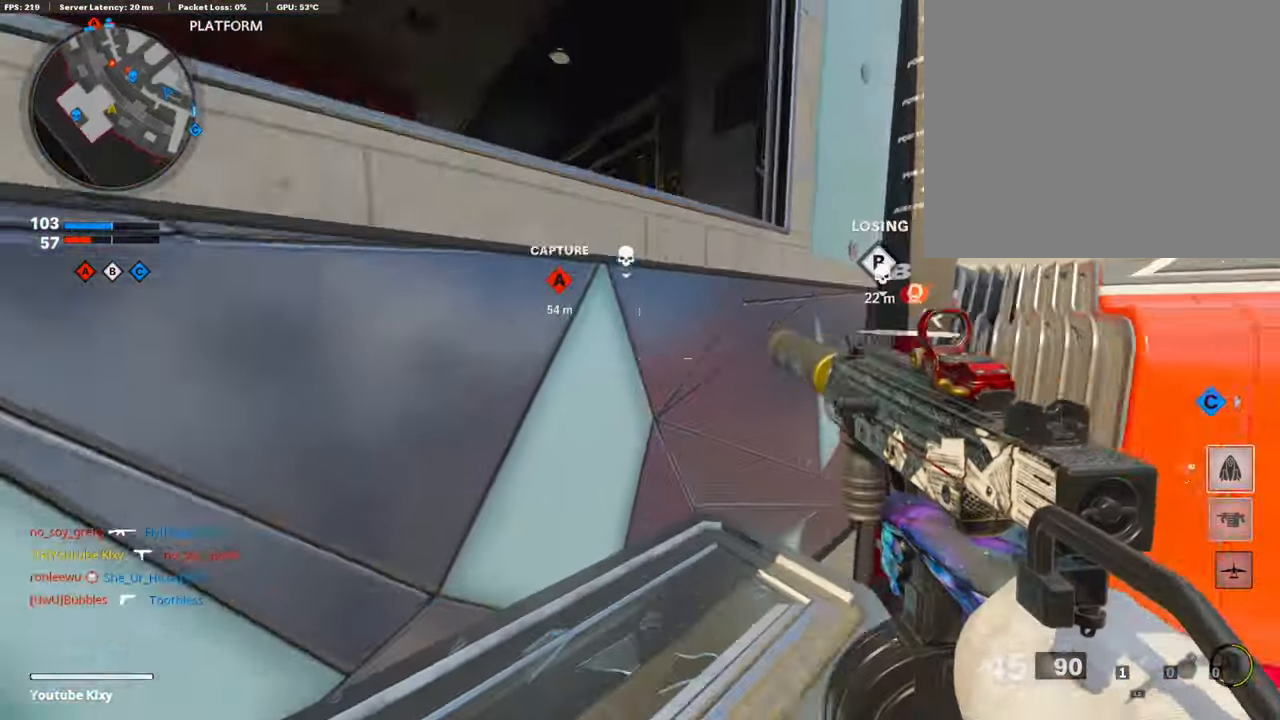
{"buttons": [], "left_stick": "up-right", "right_stick": "right", "events": [[51, "right_stick", "center"], [68, "left_stick", "center"], [337, "right_stick", "right"], [354, "left_stick", "right"], [405, "left_stick", "up-right"]]}